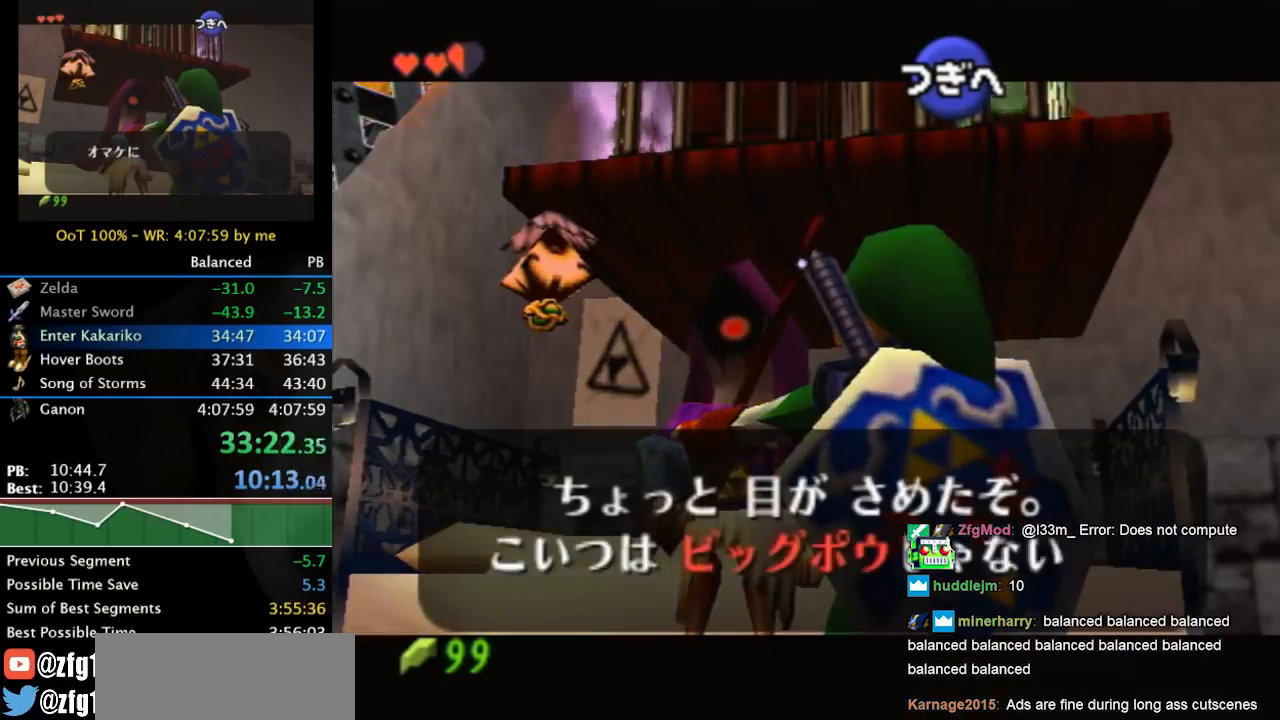
Gameplay with a controller (Nintendo layout); each line is a JSON object with the inputs held at the frame after it (dt_ms = milliseconds from this image to that frame). "events" lists button and stick changes between this image and that frame as [ms after this image, input, new state], when the widget could be followed in between. Not read: L3 R3.
{"dt_ms": 500, "buttons": ["A"], "left_stick": "center", "right_stick": "center", "events": [[33, "B", "up"], [67, "A", "up"], [133, "B", "down"], [167, "A", "down"], [233, "A", "up"], [233, "B", "up"], [333, "A", "down"], [333, "B", "down"], [367, "A", "up"], [467, "B", "up"], [500, "A", "down"]]}
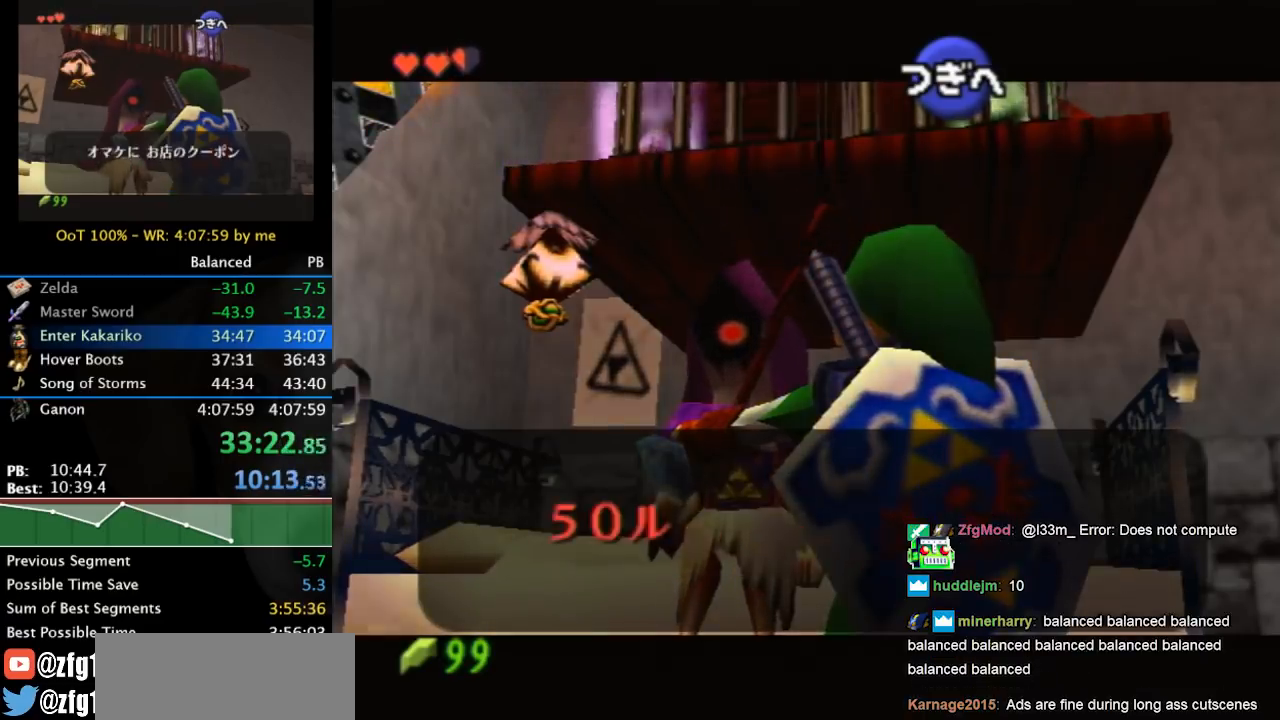
{"dt_ms": 500, "buttons": ["B"], "left_stick": "center", "right_stick": "center", "events": [[67, "A", "up"], [67, "B", "down"], [100, "A", "down"], [133, "B", "up"], [167, "A", "up"], [267, "B", "down"], [300, "A", "down"], [333, "A", "up"], [367, "B", "up"], [467, "A", "down"], [467, "B", "down"], [500, "A", "up"]]}
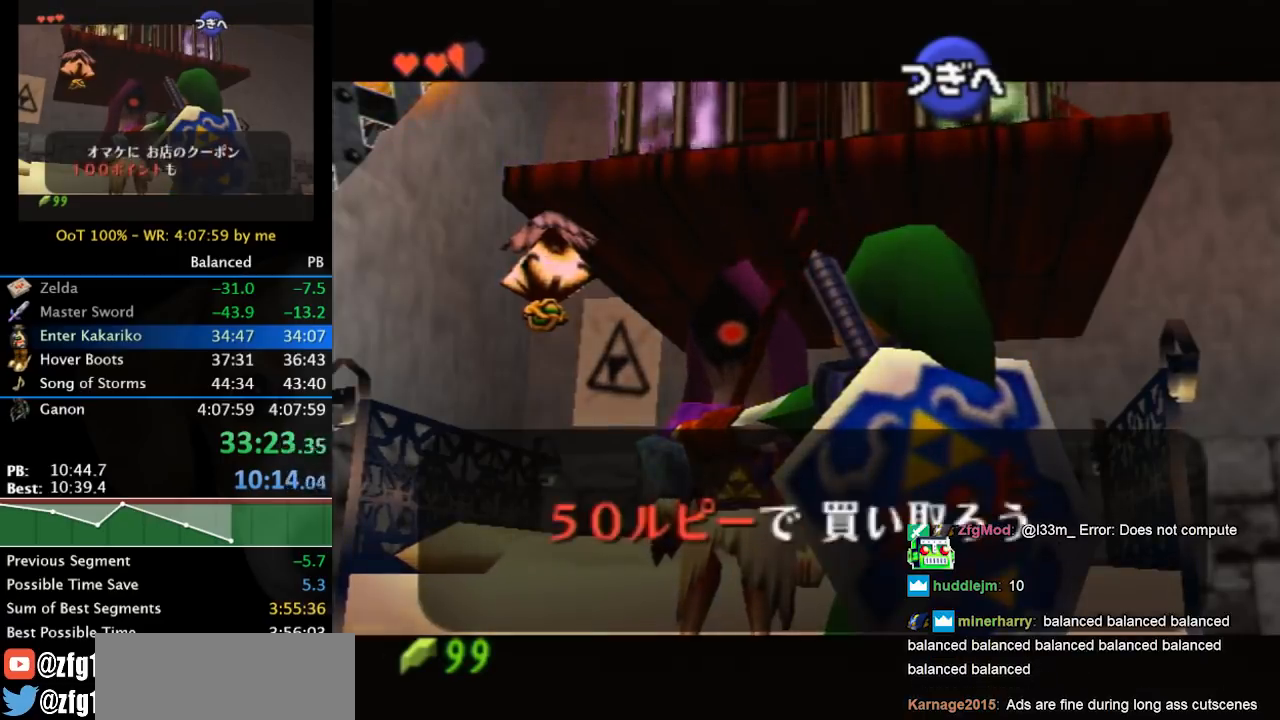
{"dt_ms": 500, "buttons": [], "left_stick": "center", "right_stick": "center", "events": [[67, "B", "up"], [100, "A", "down"], [133, "B", "down"], [167, "A", "up"], [233, "A", "down"], [233, "B", "up"], [300, "A", "up"], [333, "B", "down"], [400, "A", "down"], [467, "A", "up"], [467, "B", "up"]]}
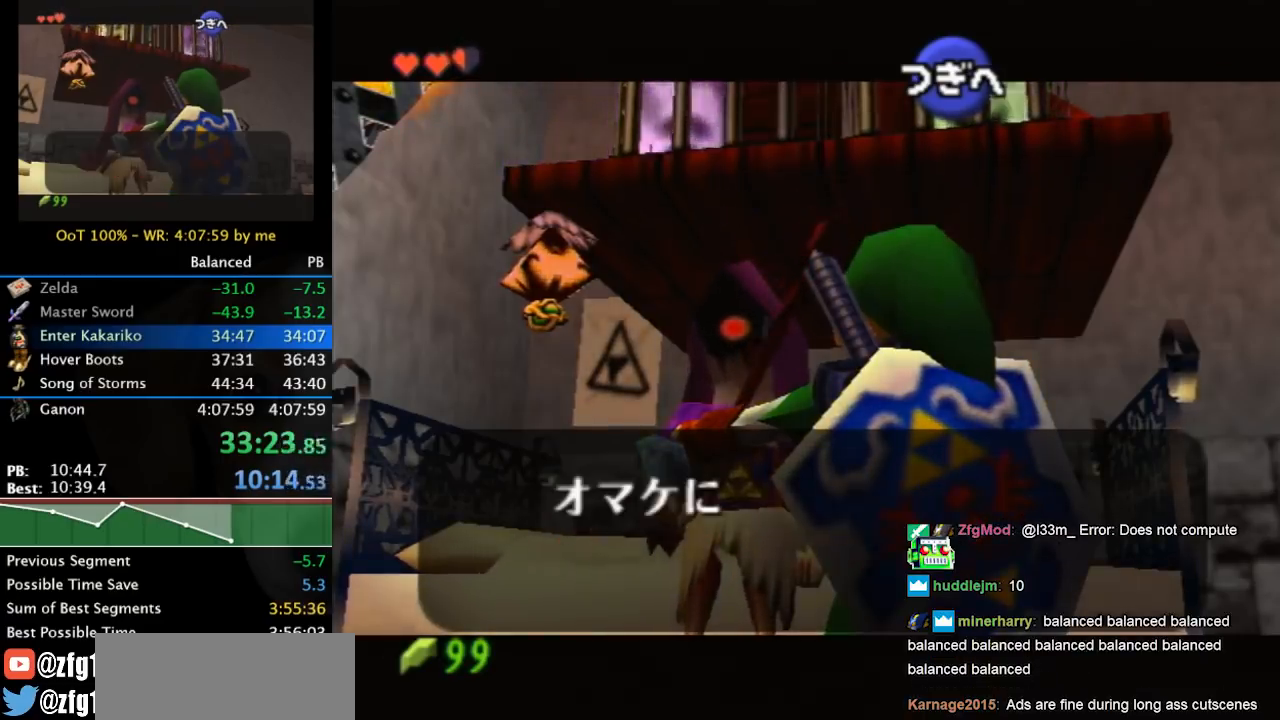
{"dt_ms": 500, "buttons": [], "left_stick": "center", "right_stick": "center", "events": [[33, "A", "down"], [33, "B", "down"], [133, "A", "up"], [133, "B", "up"], [333, "B", "down"], [400, "A", "down"], [467, "A", "up"], [467, "B", "up"]]}
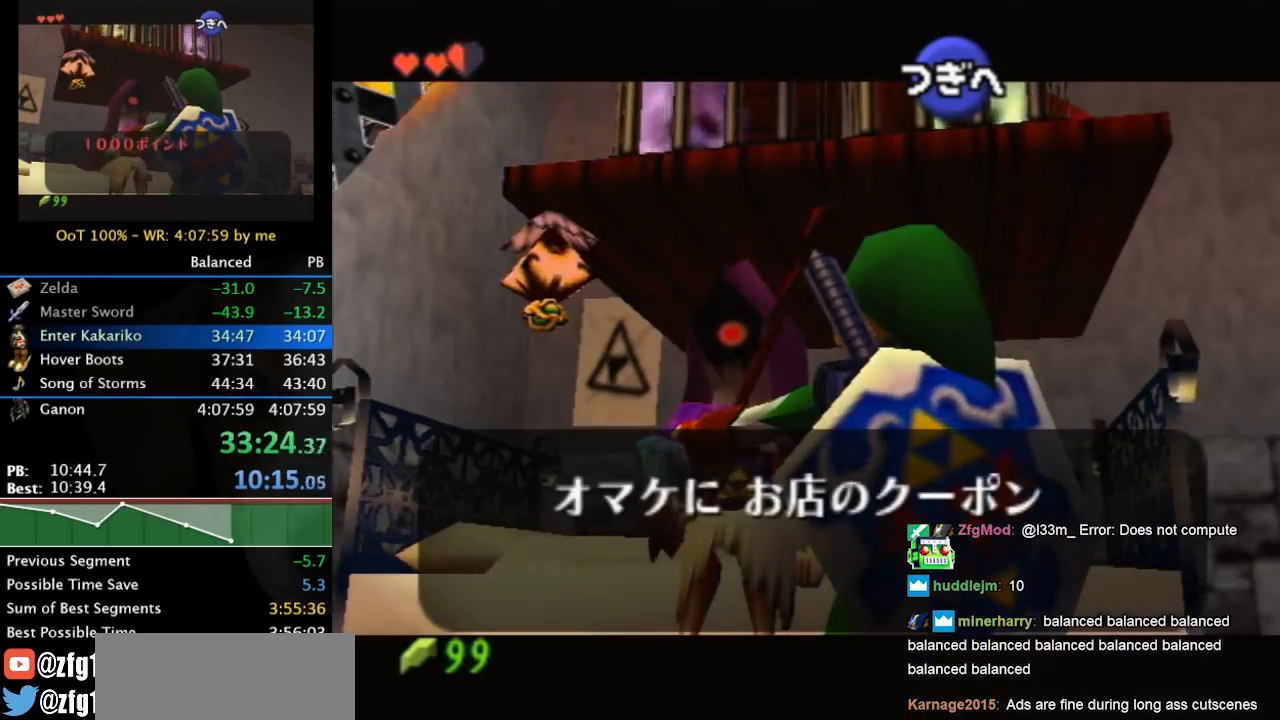
{"dt_ms": 1000, "buttons": ["B"], "left_stick": "center", "right_stick": "center", "events": [[67, "B", "down"], [133, "B", "up"], [167, "A", "down"], [200, "A", "up"], [200, "B", "down"], [333, "A", "down"], [333, "B", "up"], [400, "A", "up"], [400, "B", "down"], [500, "A", "down"], [533, "A", "up"], [533, "B", "up"], [633, "A", "down"], [633, "B", "down"], [700, "A", "up"], [700, "B", "up"], [800, "A", "down"], [833, "B", "down"], [867, "A", "up"], [900, "B", "up"], [967, "A", "down"], [1000, "A", "up"], [1000, "B", "down"]]}
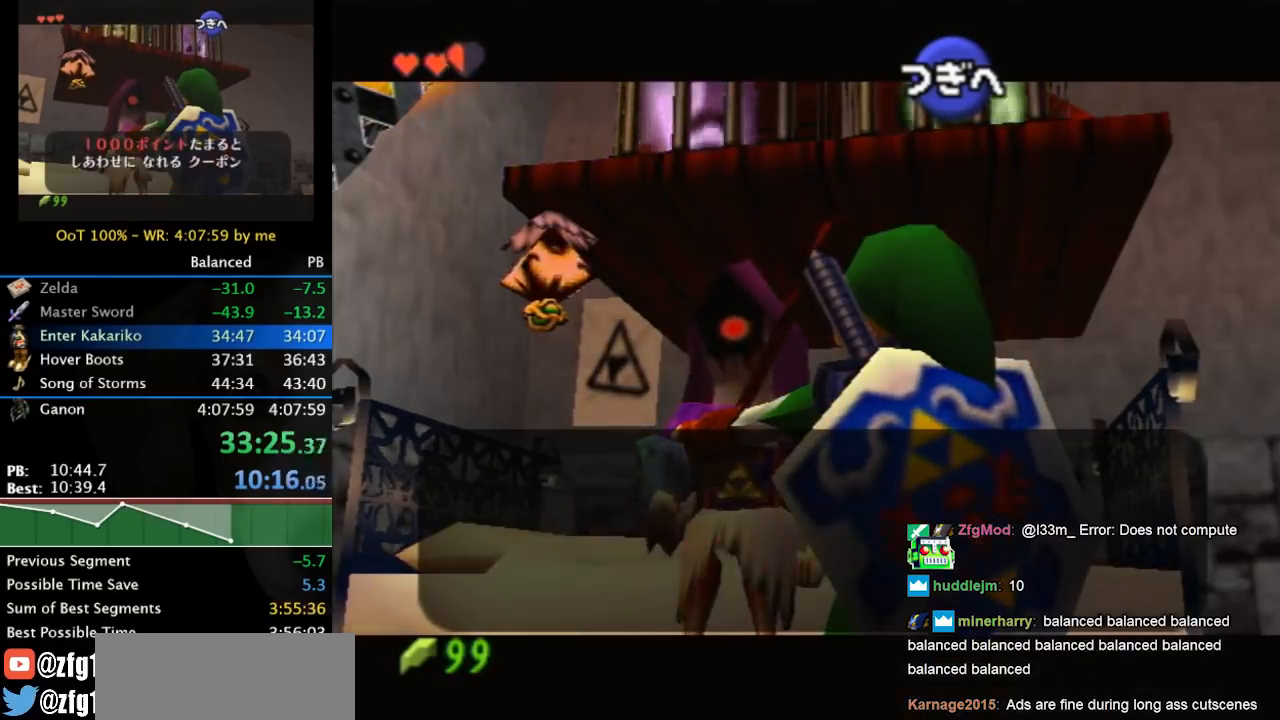
{"dt_ms": 500, "buttons": [], "left_stick": "center", "right_stick": "center", "events": [[100, "B", "up"], [133, "A", "down"], [167, "A", "up"], [167, "B", "down"], [267, "A", "down"], [300, "B", "up"], [333, "A", "up"], [400, "B", "down"], [433, "A", "down"], [500, "A", "up"], [500, "B", "up"]]}
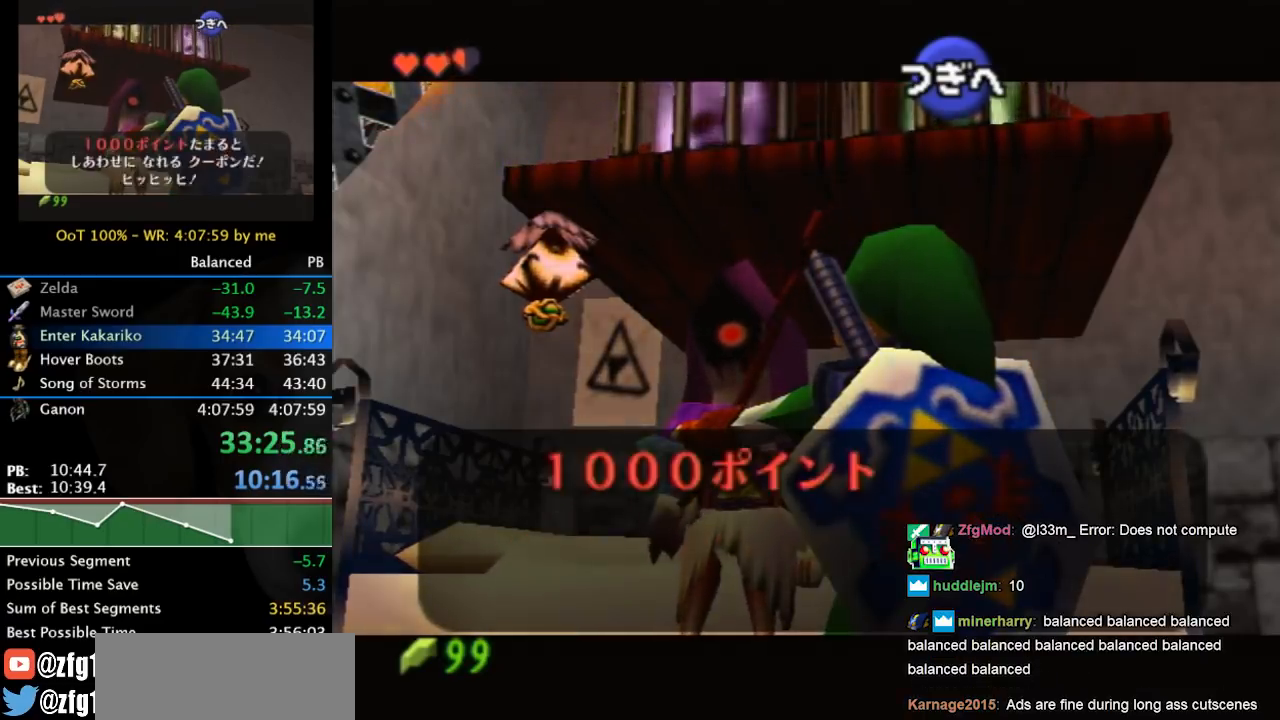
{"dt_ms": 500, "buttons": ["B"], "left_stick": "center", "right_stick": "center", "events": [[233, "A", "down"], [233, "B", "down"], [300, "A", "up"], [333, "B", "up"], [400, "A", "down"], [433, "B", "down"], [467, "A", "up"]]}
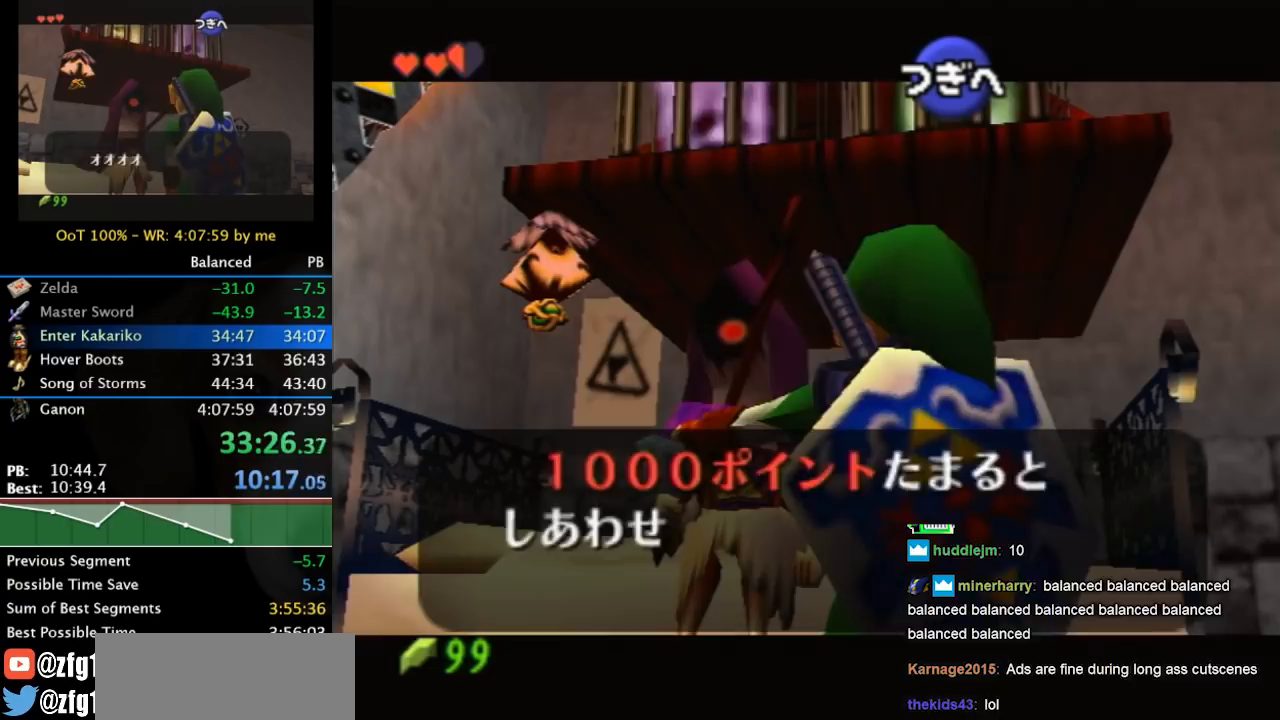
{"dt_ms": 500, "buttons": ["B"], "left_stick": "center", "right_stick": "center", "events": [[33, "B", "up"], [67, "A", "down"], [100, "A", "up"], [133, "B", "down"], [200, "B", "up"], [233, "A", "down"], [300, "A", "up"], [300, "B", "down"], [400, "A", "down"], [400, "B", "up"], [500, "A", "up"], [500, "B", "down"]]}
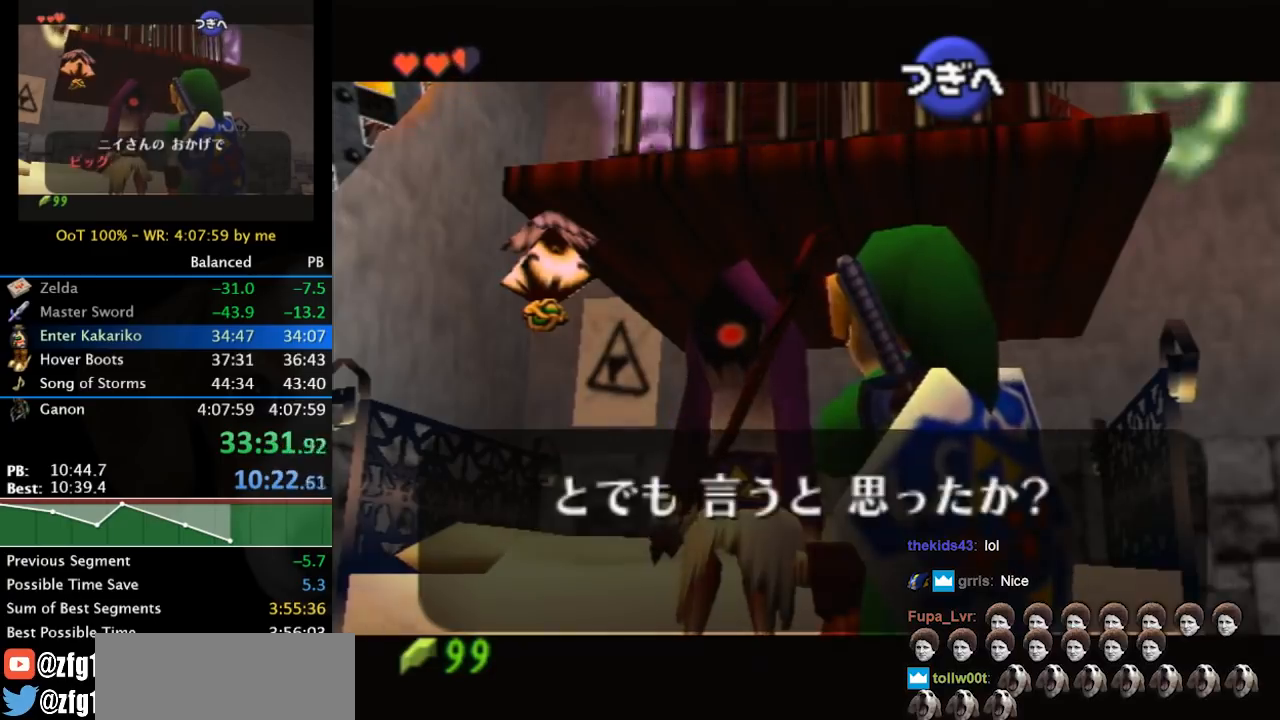
{"dt_ms": 500, "buttons": ["B"], "left_stick": "center", "right_stick": "center", "events": [[67, "A", "down"], [100, "B", "up"], [133, "A", "up"], [233, "B", "down"], [267, "A", "down"], [333, "A", "up"], [333, "B", "up"], [433, "A", "down"], [433, "B", "down"], [500, "A", "up"]]}
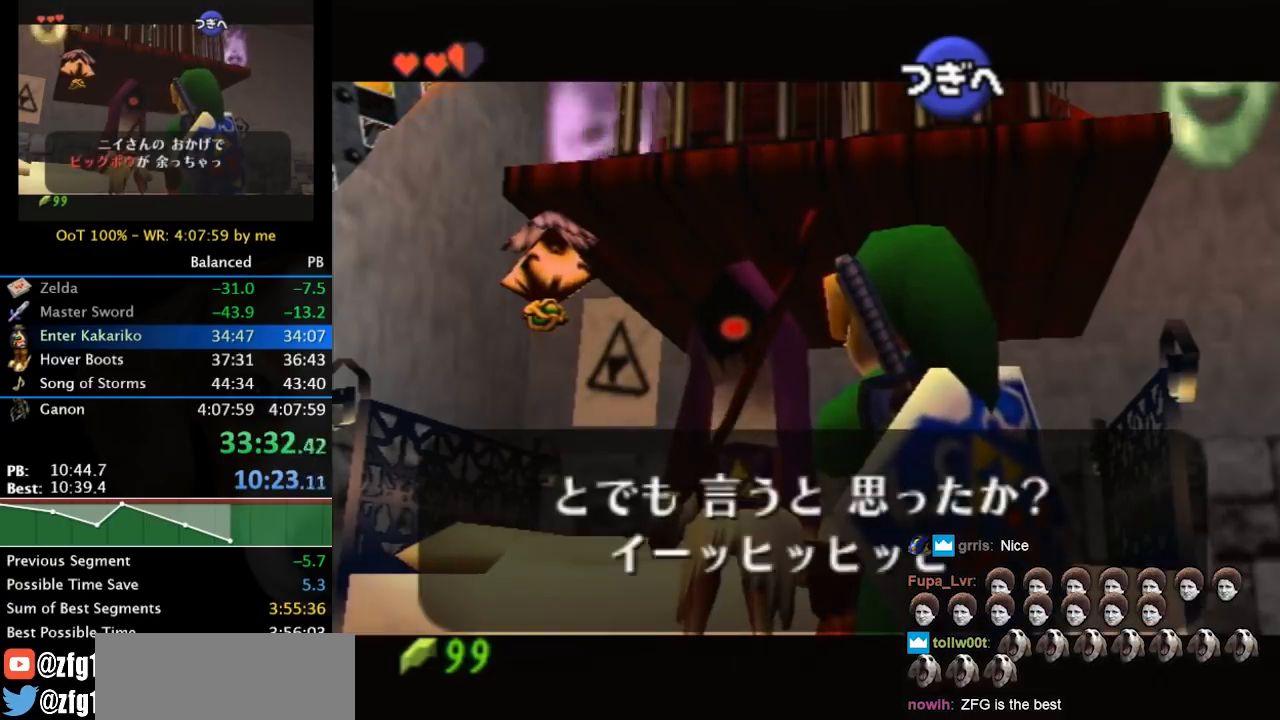
{"dt_ms": 500, "buttons": ["A"], "left_stick": "center", "right_stick": "center", "events": [[33, "B", "up"], [133, "A", "down"], [133, "B", "down"], [200, "A", "up"], [267, "B", "up"], [300, "A", "down"], [367, "A", "up"], [367, "B", "down"], [433, "B", "up"], [467, "A", "down"]]}
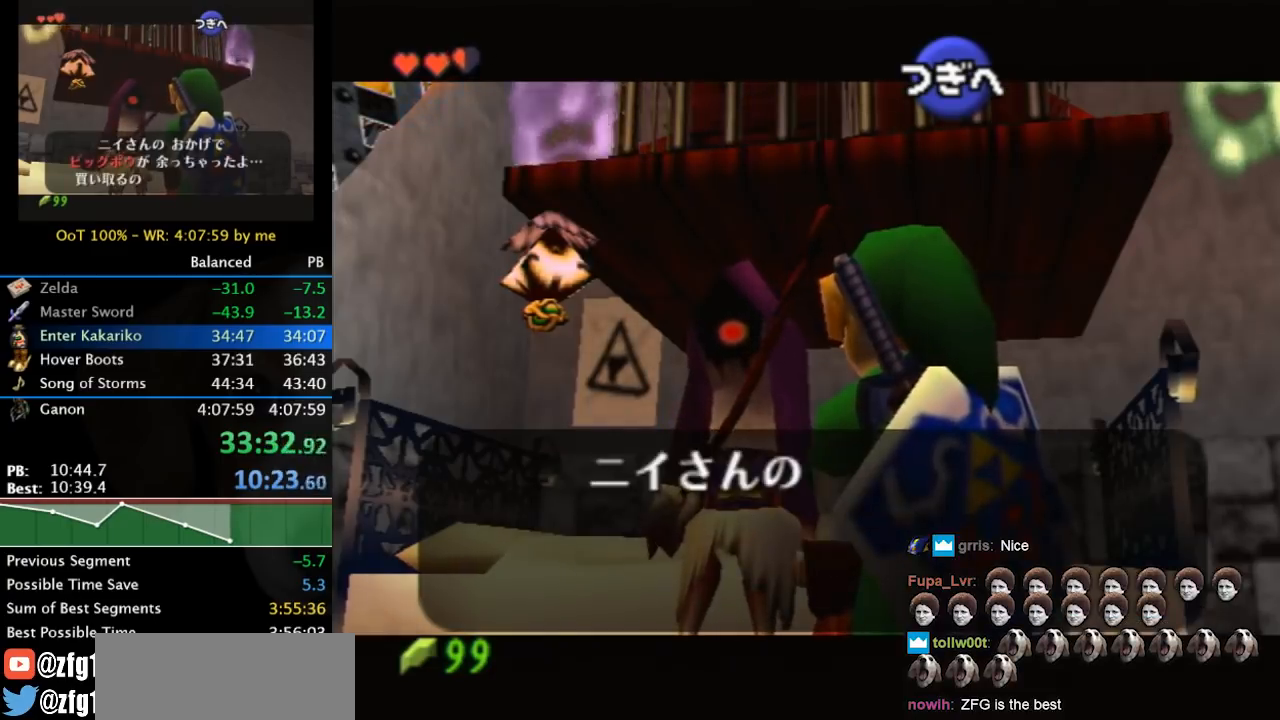
{"dt_ms": 500, "buttons": ["B"], "left_stick": "center", "right_stick": "center", "events": [[33, "A", "up"], [33, "B", "down"], [133, "A", "down"], [167, "B", "up"], [200, "A", "up"], [233, "B", "down"], [300, "A", "down"], [367, "A", "up"], [367, "B", "up"], [433, "A", "down"], [433, "B", "down"], [500, "A", "up"]]}
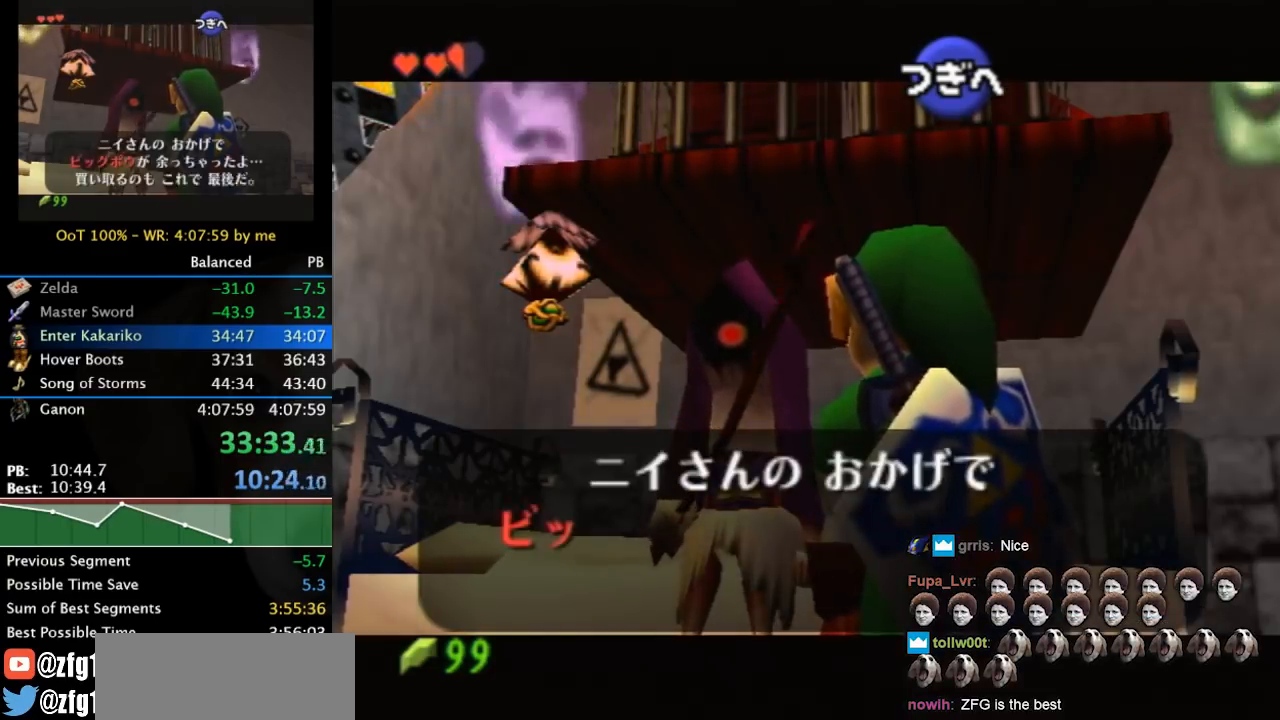
{"dt_ms": 500, "buttons": ["A"], "left_stick": "center", "right_stick": "center", "events": [[33, "B", "up"], [133, "A", "down"], [167, "B", "down"], [200, "A", "up"], [267, "B", "up"], [333, "A", "down"], [367, "A", "up"], [367, "B", "down"], [467, "A", "down"], [467, "B", "up"]]}
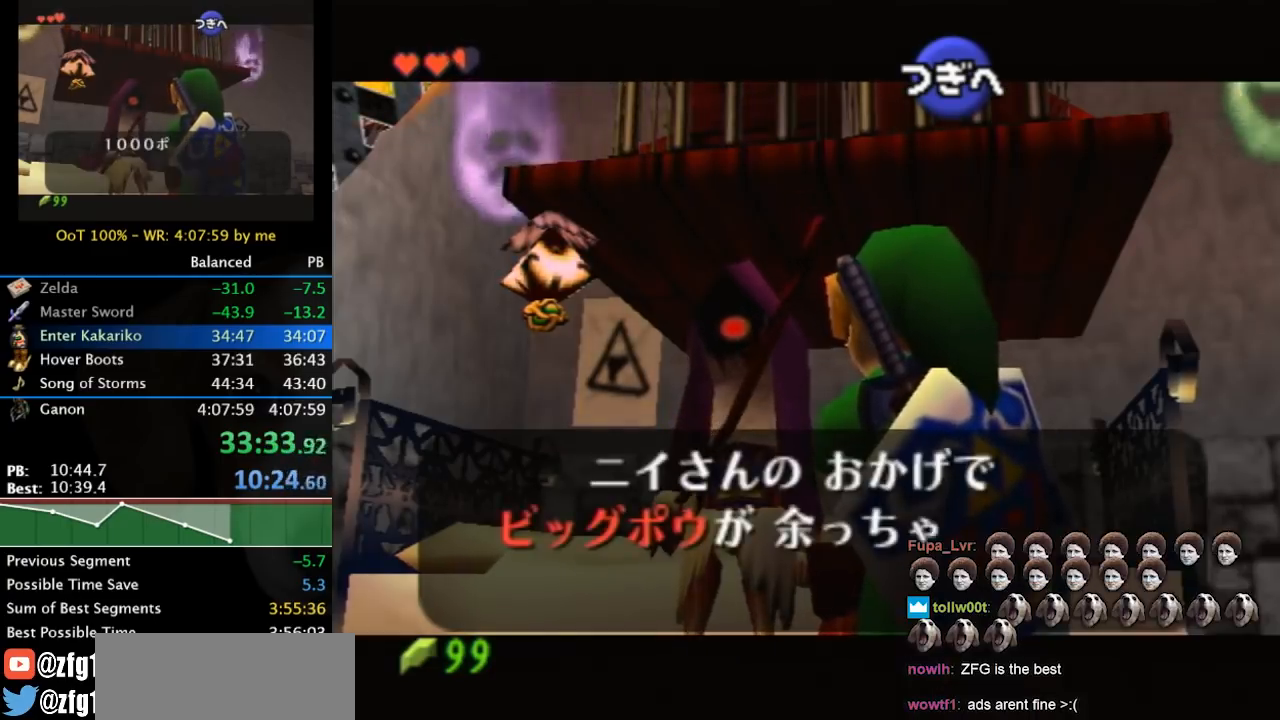
{"dt_ms": 500, "buttons": ["A", "B"], "left_stick": "center", "right_stick": "center", "events": [[33, "A", "up"], [67, "B", "down"], [133, "A", "down"], [200, "A", "up"], [200, "B", "up"], [300, "A", "down"], [300, "B", "down"], [400, "A", "up"], [433, "B", "up"], [467, "A", "down"], [500, "B", "down"]]}
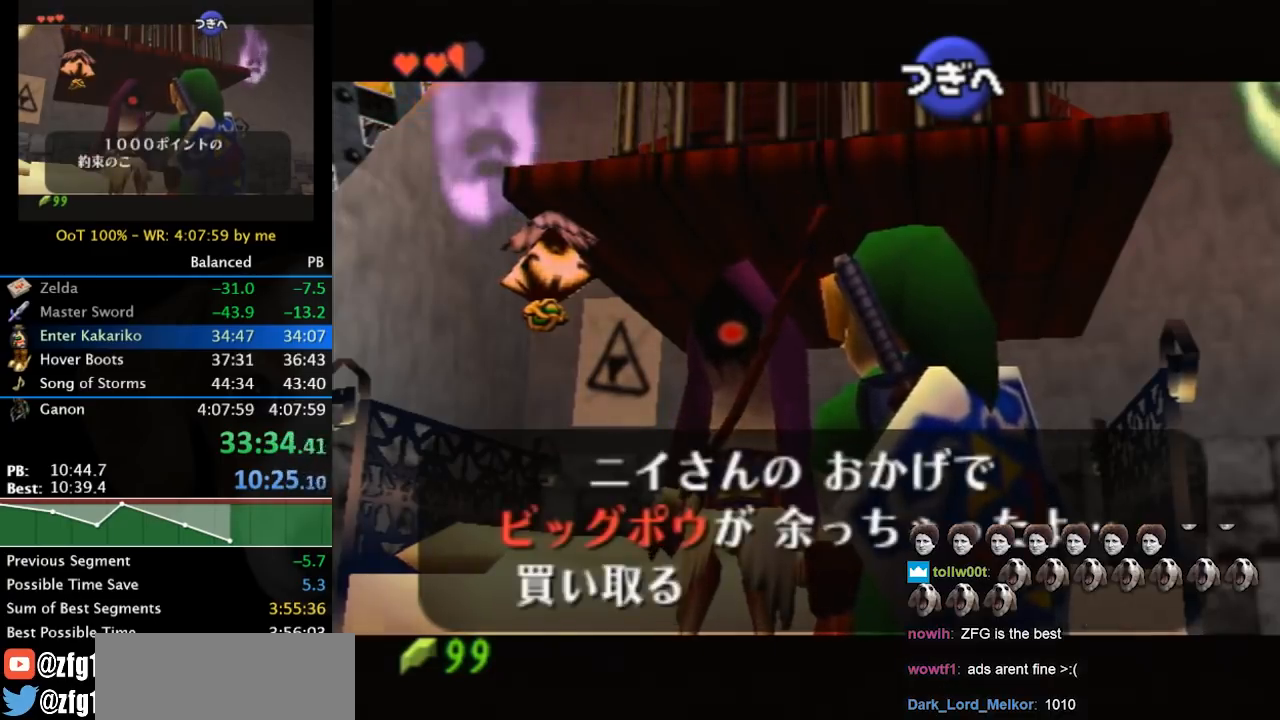
{"dt_ms": 500, "buttons": ["A", "B"], "left_stick": "center", "right_stick": "center", "events": [[33, "A", "up"], [167, "A", "down"], [167, "B", "up"], [233, "A", "up"], [267, "B", "down"], [333, "A", "down"], [400, "A", "up"], [400, "B", "up"], [500, "A", "down"], [500, "B", "down"]]}
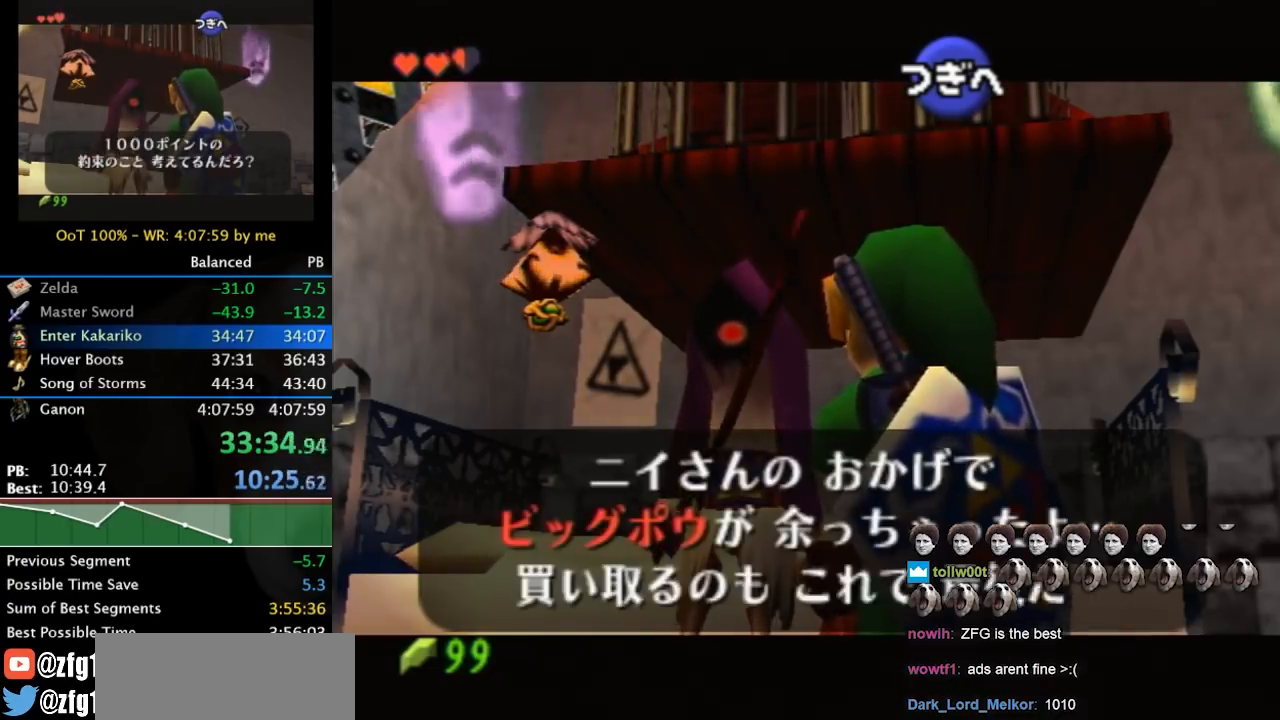
{"dt_ms": 500, "buttons": ["A"], "left_stick": "center", "right_stick": "center", "events": [[33, "A", "up"], [67, "B", "up"], [167, "A", "down"], [167, "B", "down"], [233, "A", "up"], [300, "B", "up"], [333, "A", "down"], [333, "B", "down"], [367, "A", "up"], [467, "A", "down"], [467, "B", "up"]]}
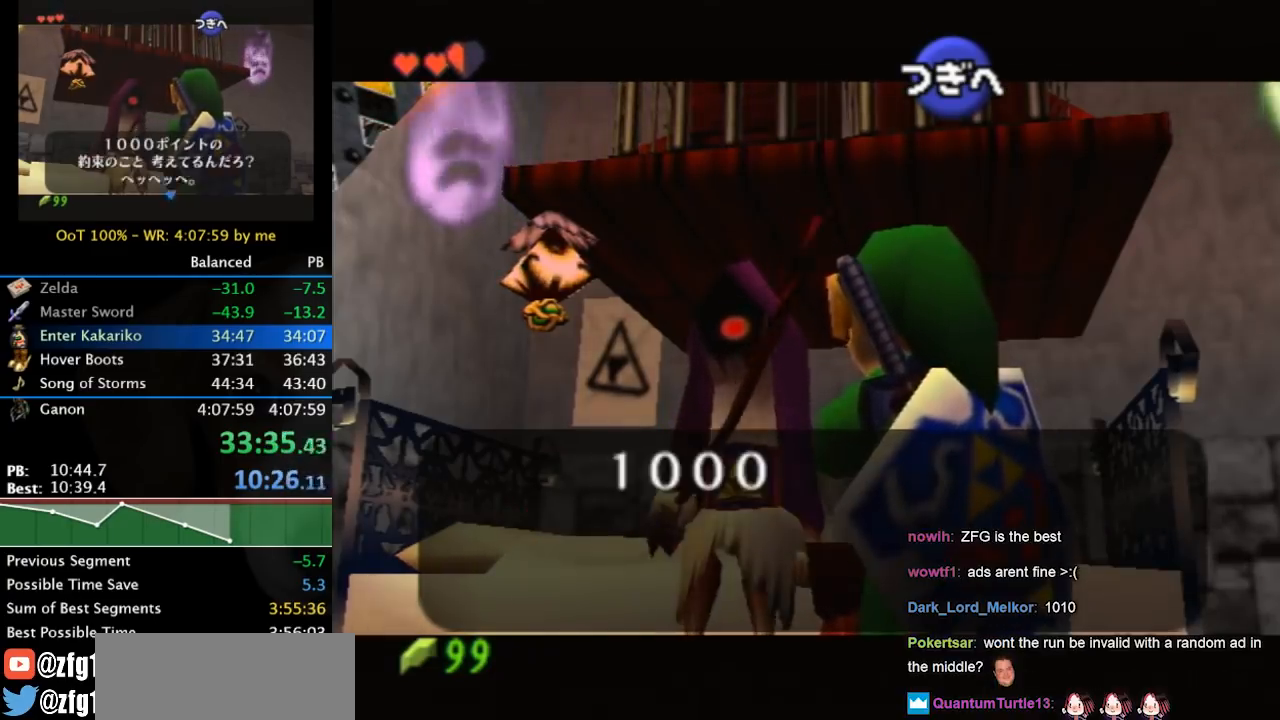
{"dt_ms": 500, "buttons": ["A"], "left_stick": "center", "right_stick": "center", "events": [[67, "A", "up"], [67, "B", "down"], [133, "A", "down"], [200, "A", "up"], [233, "B", "up"], [367, "A", "down"], [367, "B", "down"], [400, "A", "up"], [433, "B", "up"], [467, "A", "down"]]}
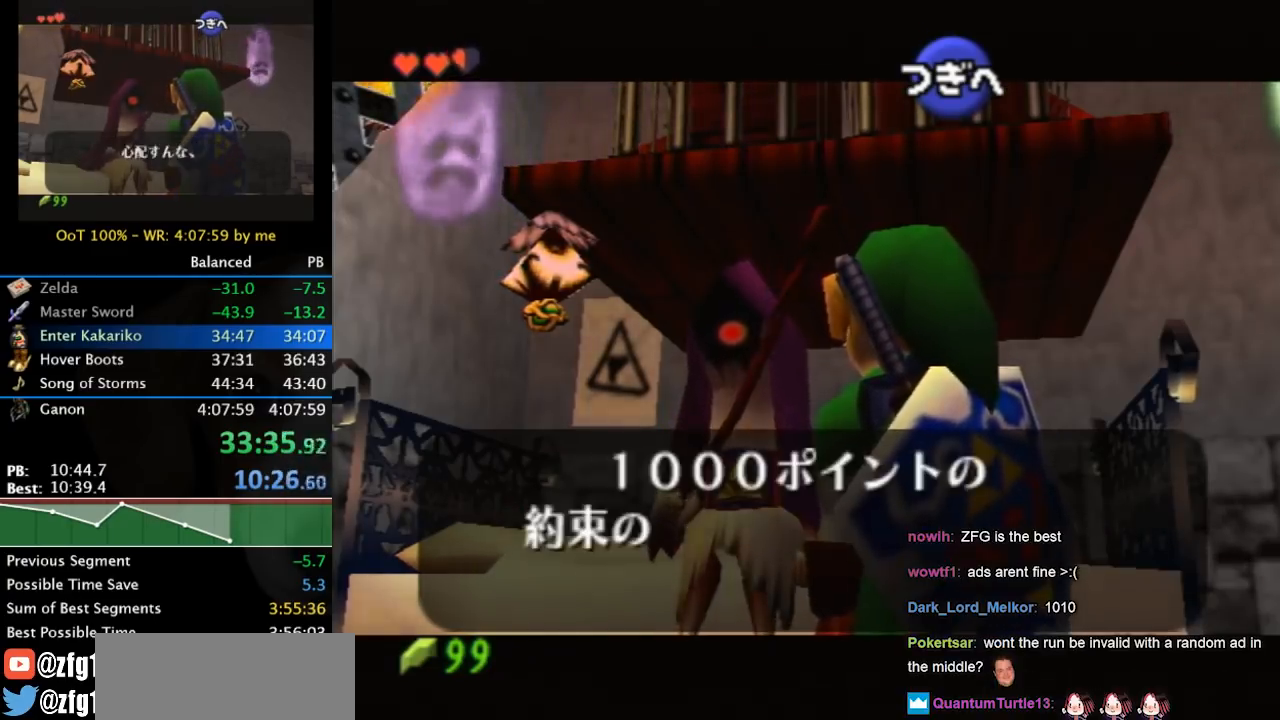
{"dt_ms": 500, "buttons": ["B"], "left_stick": "center", "right_stick": "center", "events": [[33, "A", "up"], [33, "B", "down"], [167, "A", "down"], [167, "B", "up"], [233, "A", "up"], [267, "B", "down"], [367, "A", "down"], [400, "A", "up"], [400, "B", "up"], [500, "B", "down"]]}